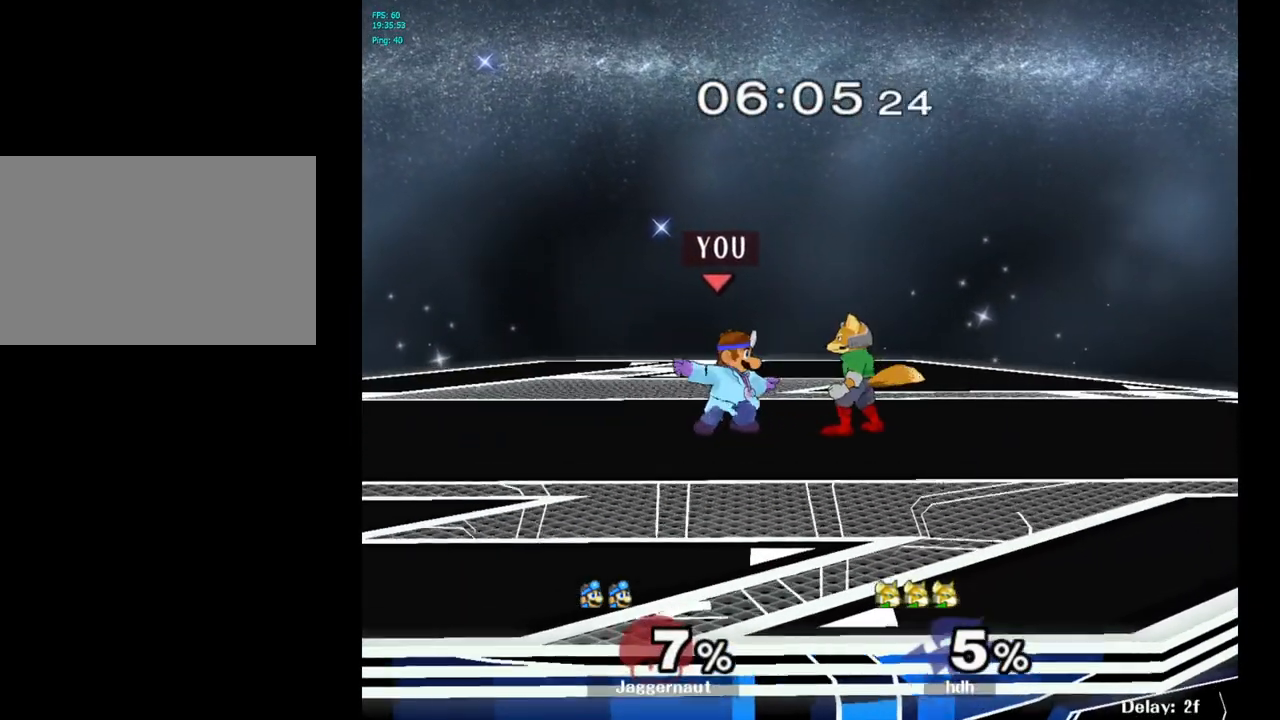
Gameplay with a controller (Nintendo layout); each line is a JSON object with the inputs held at the frame after it. "events" lists button and stick changes between this image and that frame as [ms after this image, input, new state], when the widget could be followed in between. Not read: L3 R3.
{"buttons": ["A"], "left_stick": "center", "right_stick": "center", "events": [[117, "A", "up"], [200, "A", "down"], [283, "A", "up"], [333, "A", "down"], [467, "A", "up"], [500, "A", "down"]]}
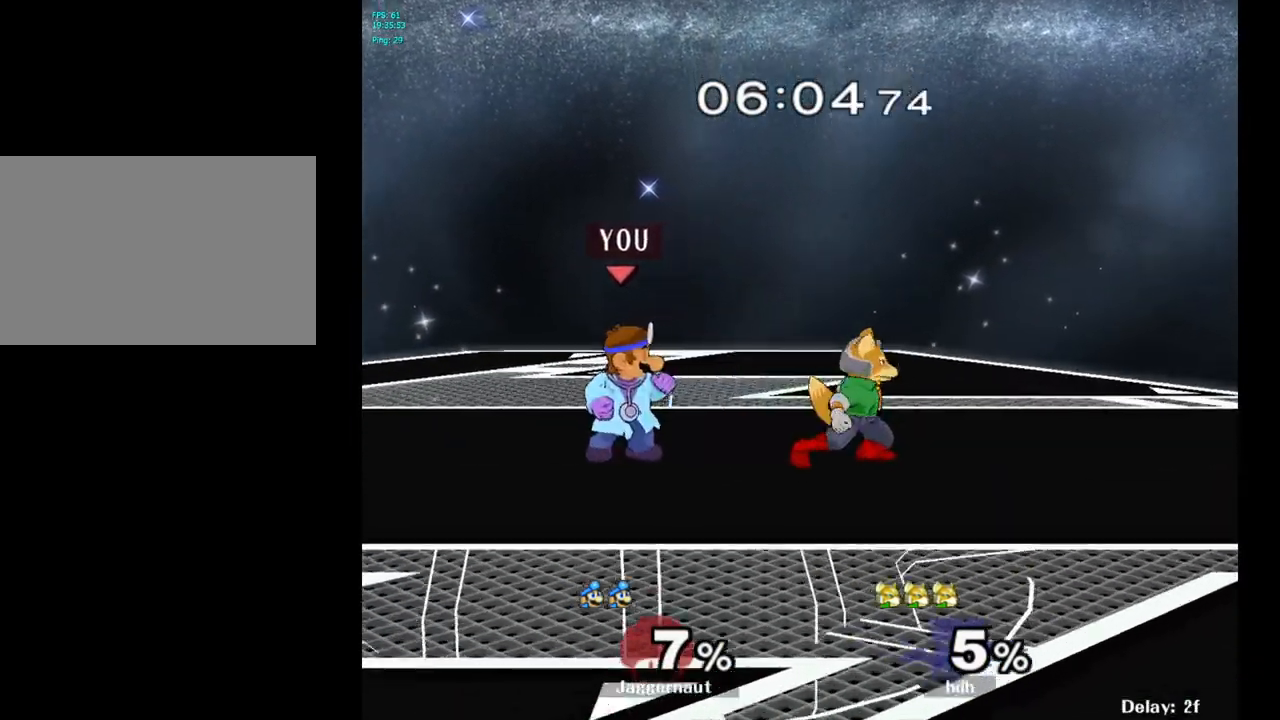
{"buttons": [], "left_stick": "right", "right_stick": "center", "events": [[133, "A", "up"], [183, "A", "down"], [283, "A", "up"], [400, "left_stick", "right"]]}
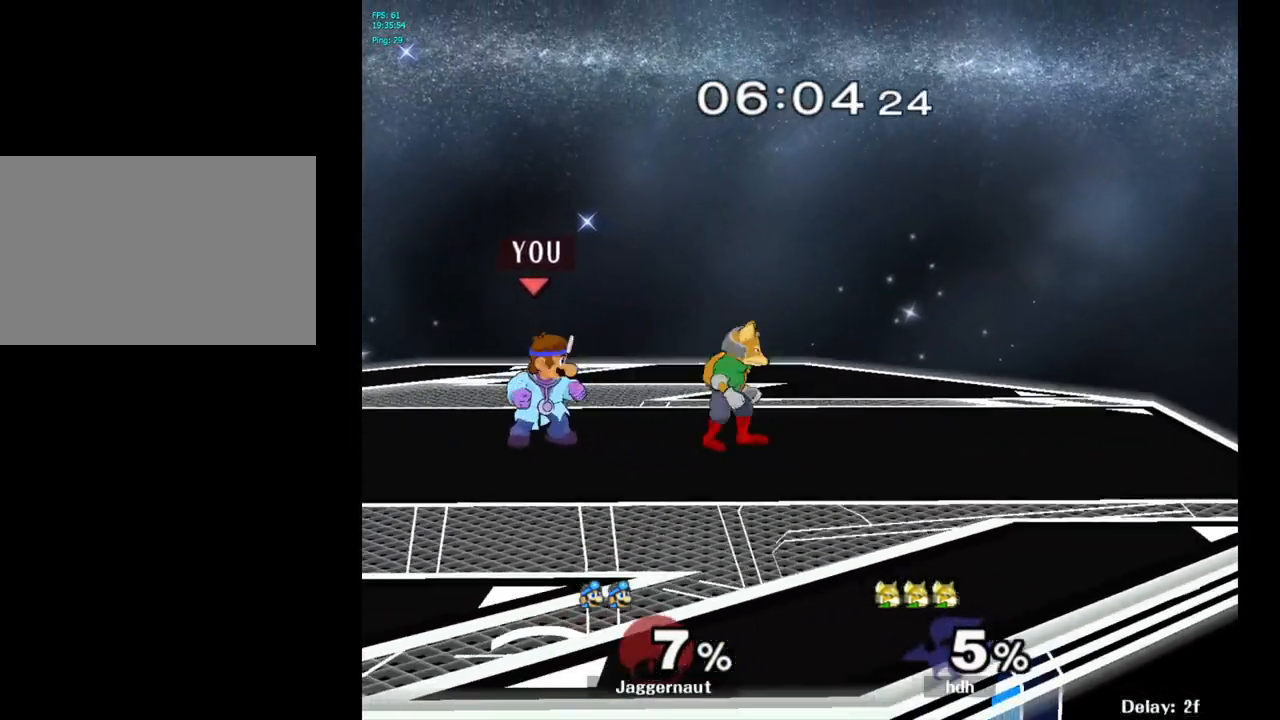
{"buttons": [], "left_stick": "right", "right_stick": "center", "events": [[150, "A", "down"], [267, "A", "up"]]}
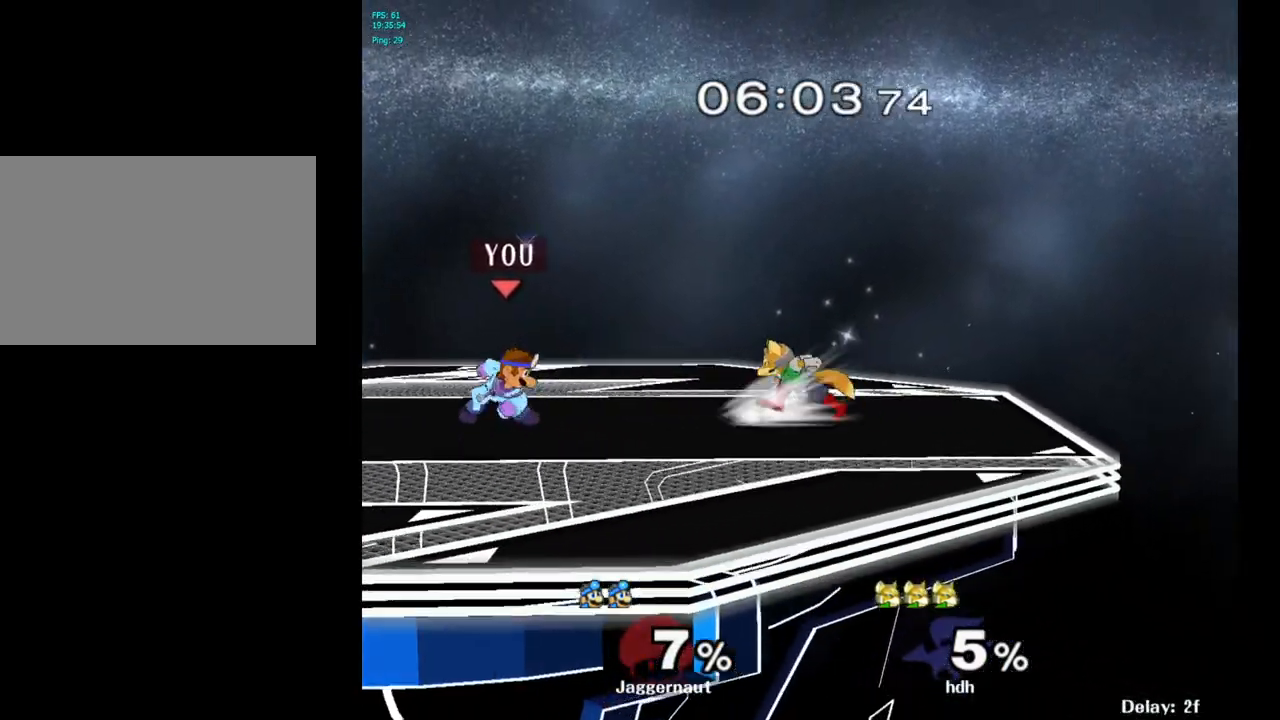
{"buttons": [], "left_stick": "center", "right_stick": "center", "events": [[50, "left_stick", "center"], [167, "Y", "down"], [183, "left_stick", "down-left"], [233, "R1", "down"], [350, "Y", "up"], [383, "R1", "up"], [383, "left_stick", "center"]]}
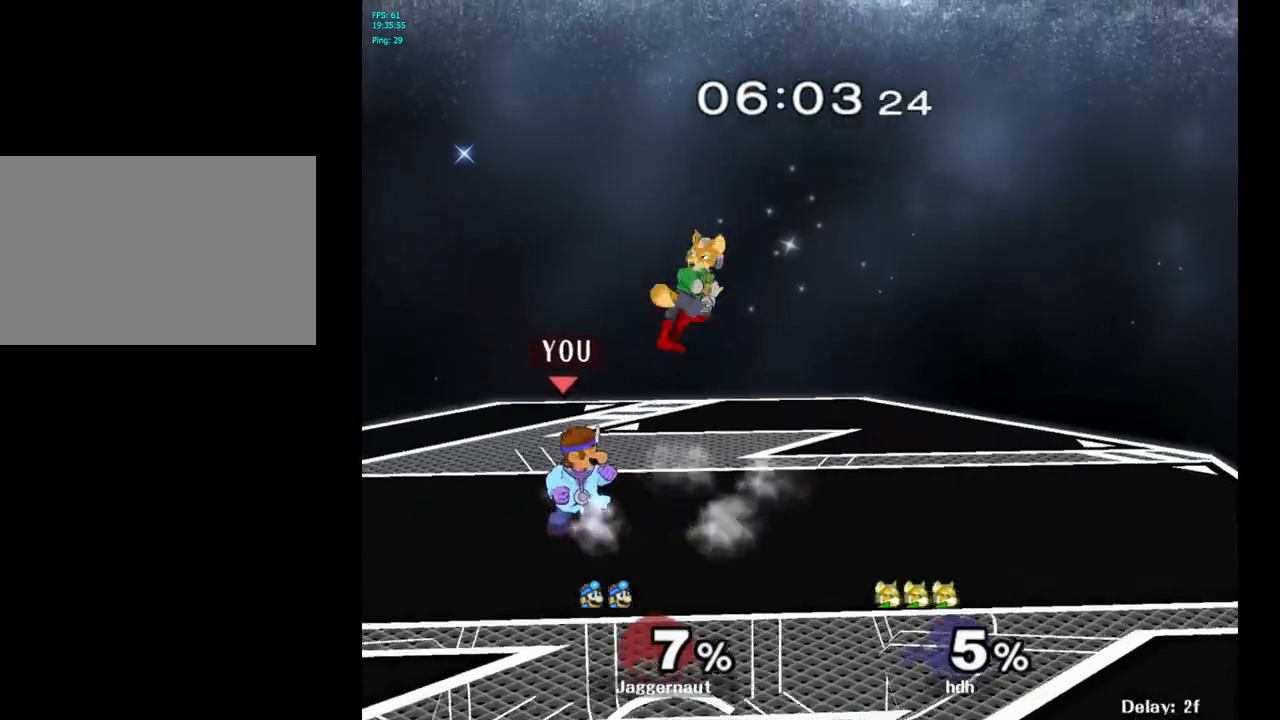
{"buttons": [], "left_stick": "center", "right_stick": "center", "events": [[67, "A", "down"], [200, "A", "up"]]}
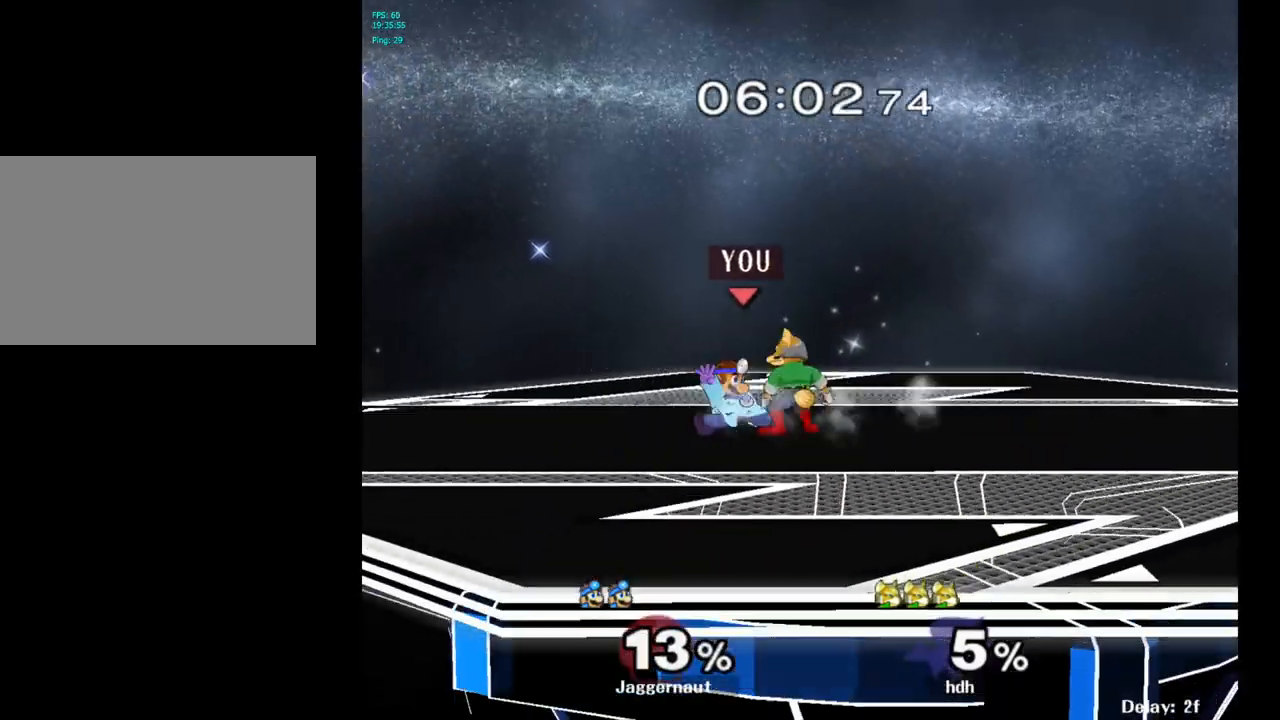
{"buttons": [], "left_stick": "center", "right_stick": "center", "events": [[17, "A", "down"], [167, "A", "up"], [400, "Z", "down"], [500, "Z", "up"]]}
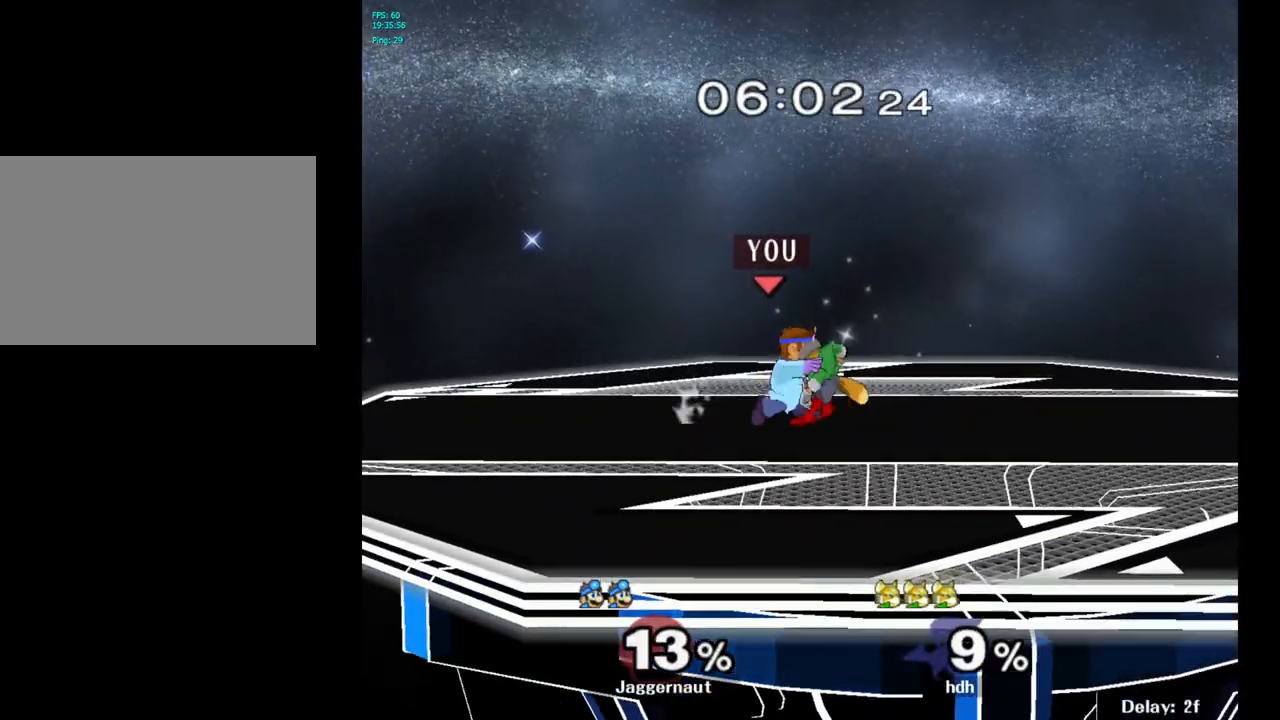
{"buttons": [], "left_stick": "center", "right_stick": "center", "events": [[150, "left_stick", "down"], [383, "left_stick", "center"]]}
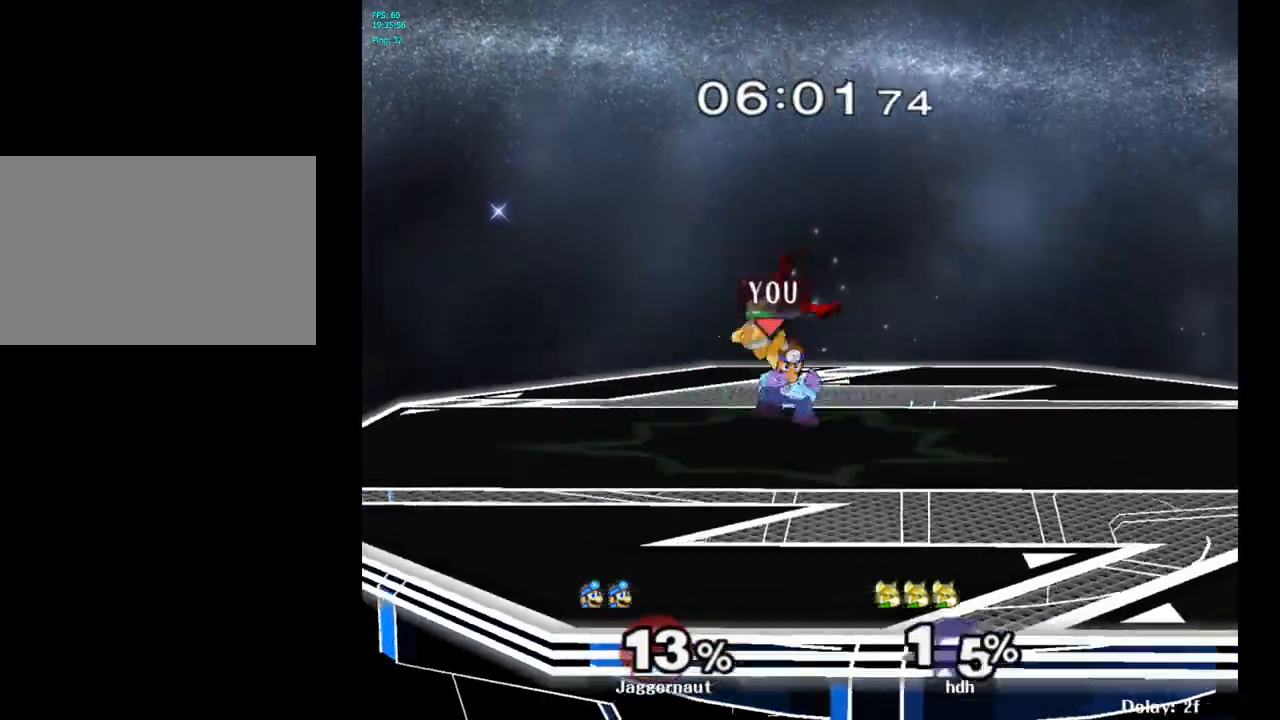
{"buttons": [], "left_stick": "up", "right_stick": "center", "events": [[100, "left_stick", "up"], [217, "A", "down"], [317, "A", "up"]]}
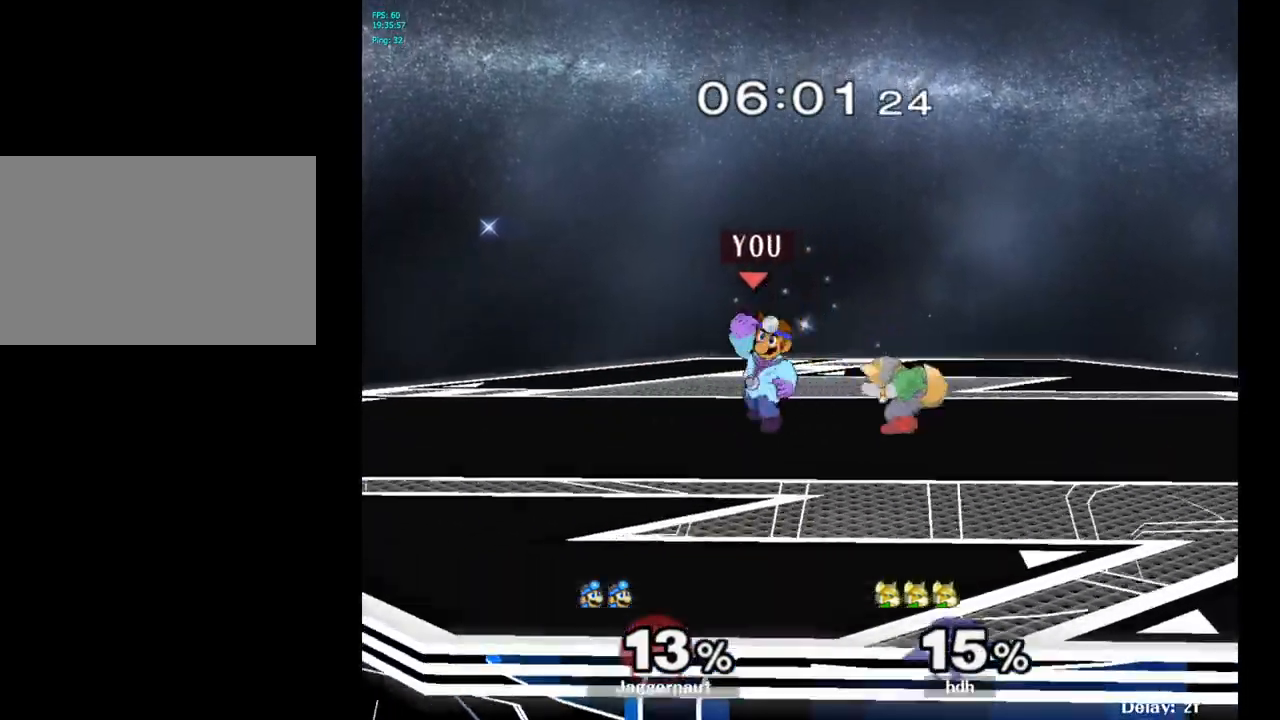
{"buttons": ["A"], "left_stick": "center", "right_stick": "center", "events": [[67, "left_stick", "center"], [250, "left_stick", "right"], [317, "Y", "down"], [333, "Y", "up"], [333, "left_stick", "center"], [433, "A", "down"]]}
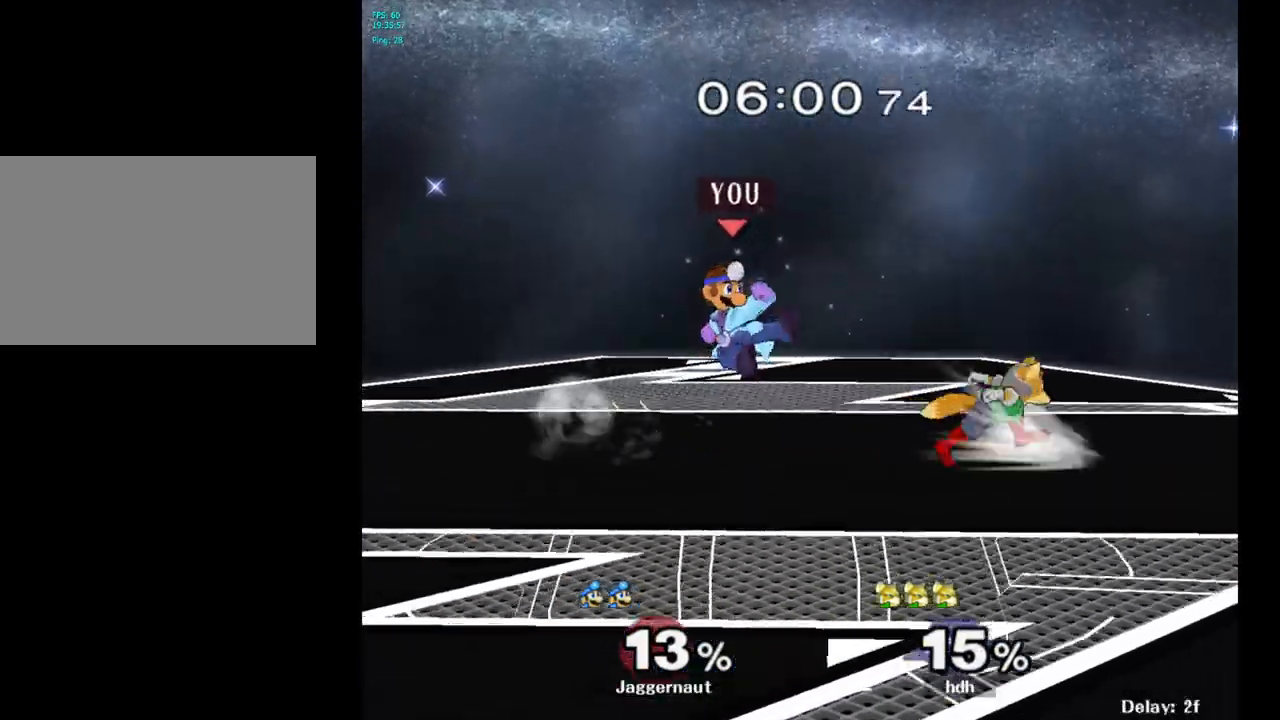
{"buttons": ["R1"], "left_stick": "center", "right_stick": "center", "events": [[17, "A", "up"], [17, "left_stick", "right"], [400, "R1", "down"], [400, "left_stick", "down"], [500, "left_stick", "center"]]}
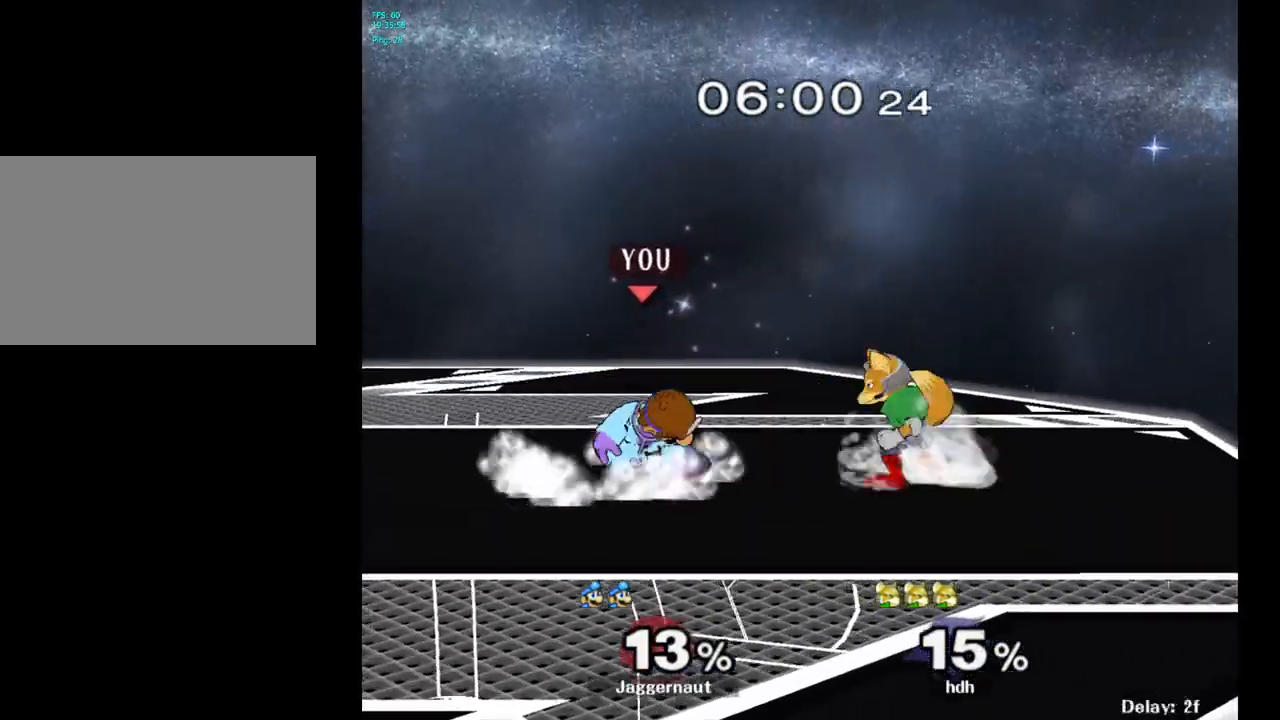
{"buttons": [], "left_stick": "center", "right_stick": "center", "events": [[117, "left_stick", "left"], [367, "R1", "up"], [383, "left_stick", "center"]]}
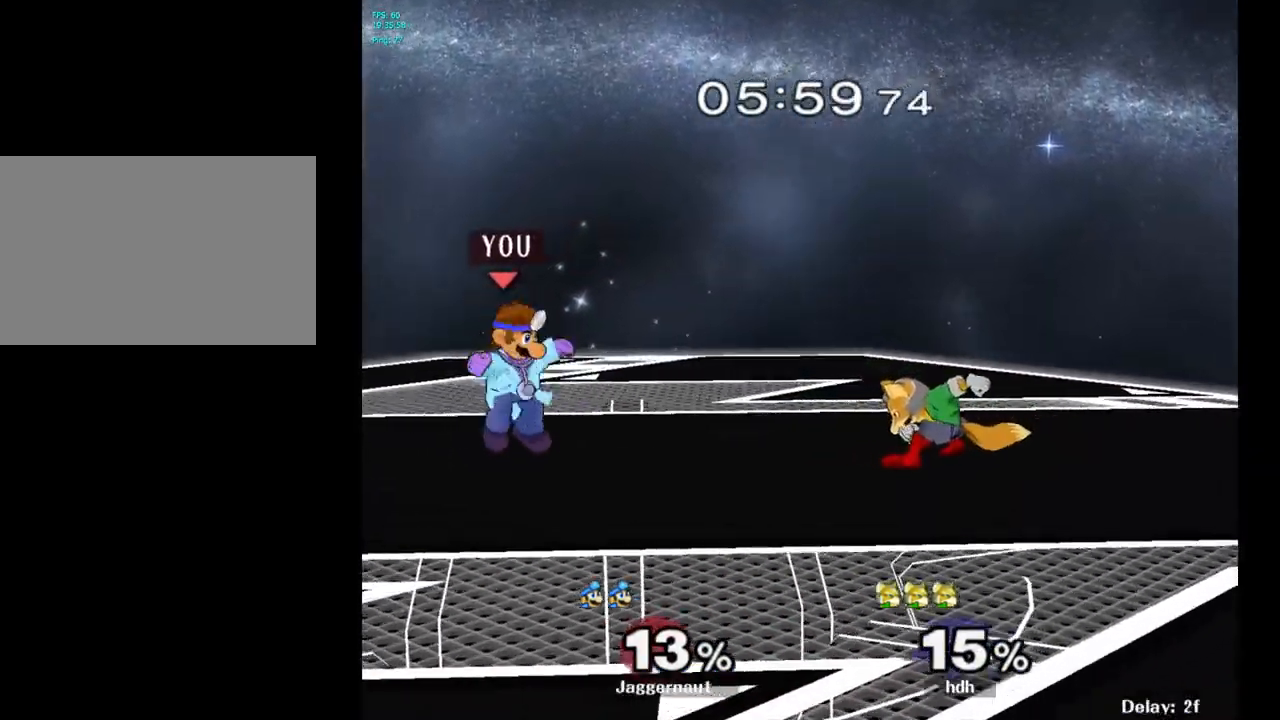
{"buttons": [], "left_stick": "right", "right_stick": "center", "events": [[150, "left_stick", "down-right"], [167, "Y", "down"], [233, "R1", "down"], [333, "Y", "up"], [367, "R1", "up"], [367, "left_stick", "right"]]}
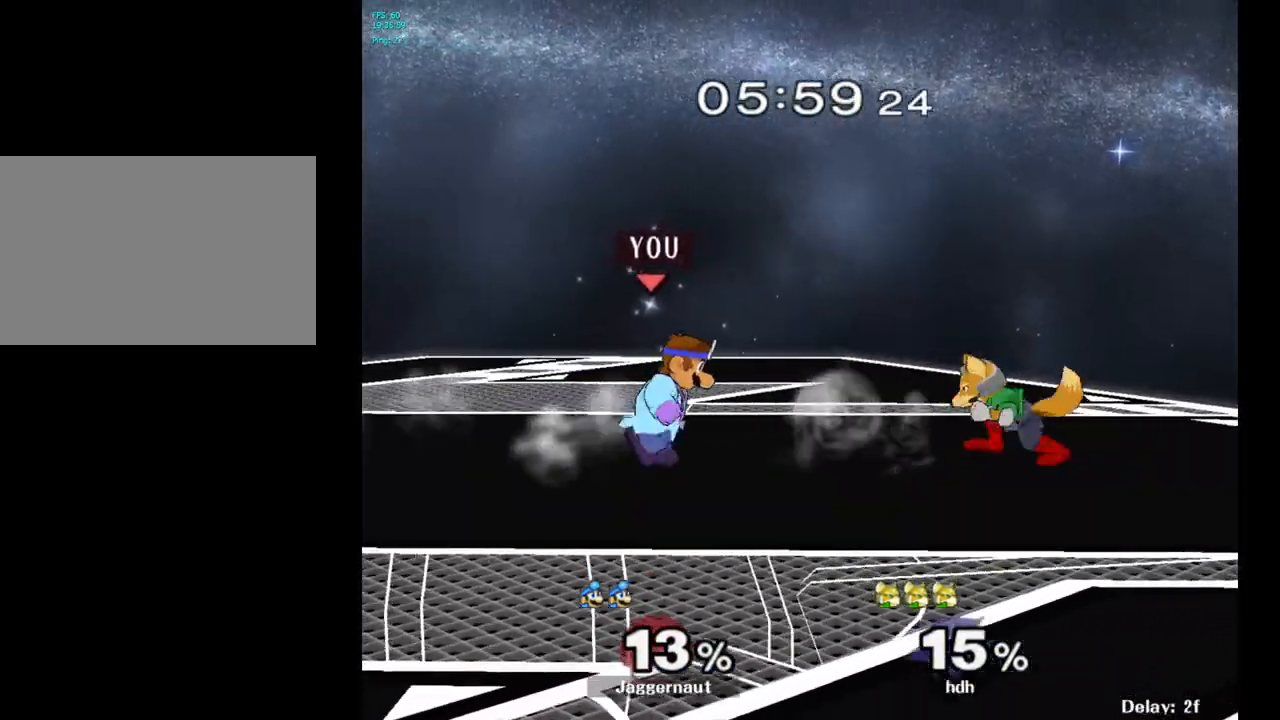
{"buttons": [], "left_stick": "center", "right_stick": "center", "events": [[150, "A", "down"], [250, "A", "up"], [467, "left_stick", "center"]]}
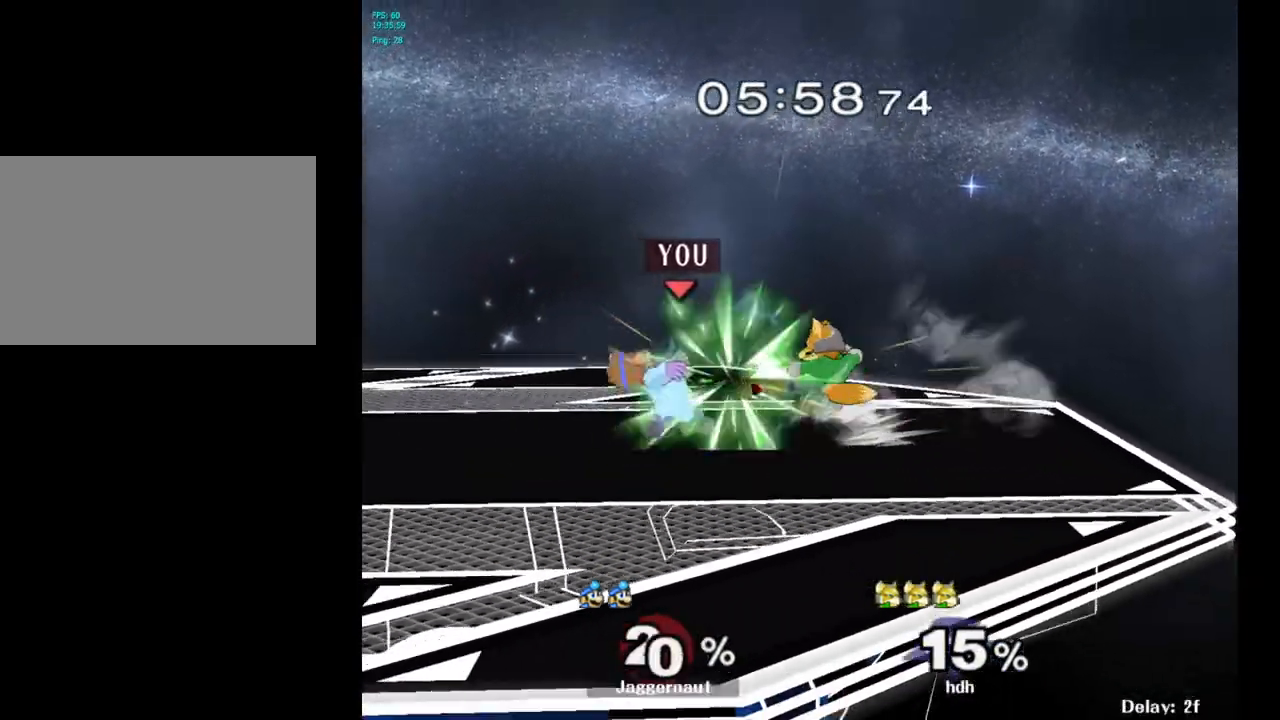
{"buttons": ["A"], "left_stick": "center", "right_stick": "center", "events": [[217, "left_stick", "left"], [283, "left_stick", "center"], [500, "A", "down"]]}
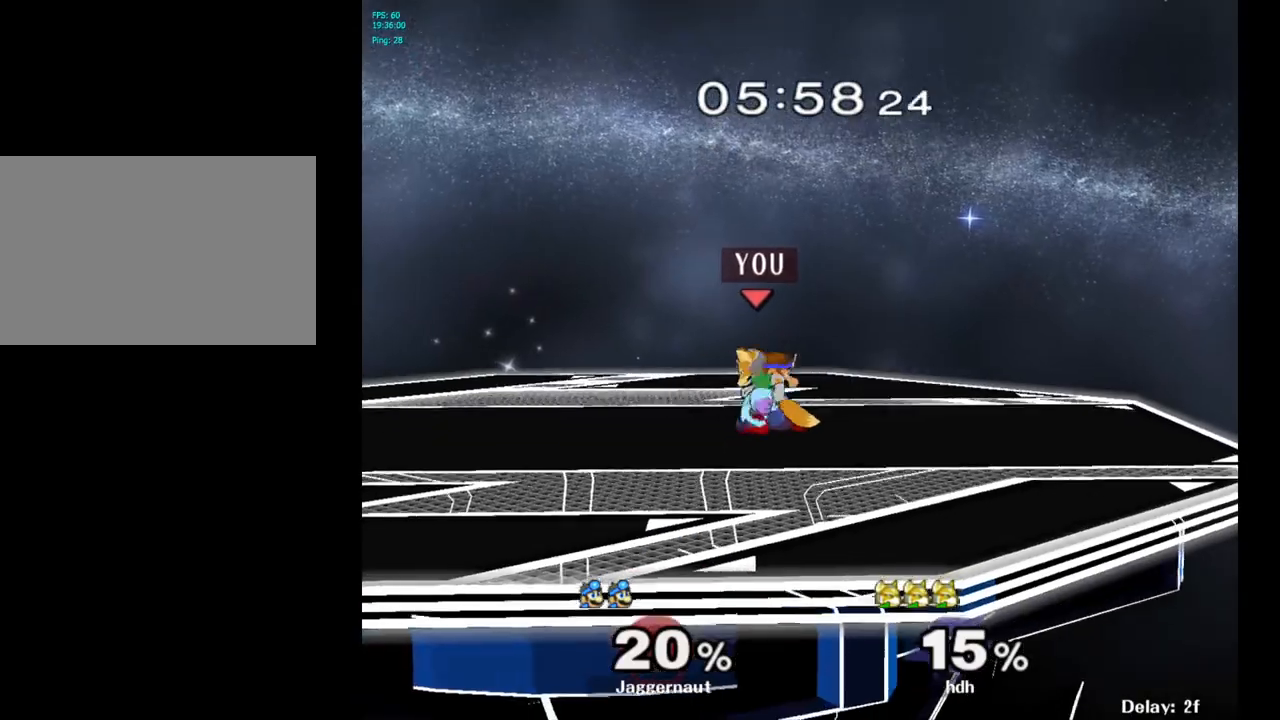
{"buttons": [], "left_stick": "center", "right_stick": "center", "events": [[133, "A", "up"], [317, "Z", "down"], [433, "Z", "up"]]}
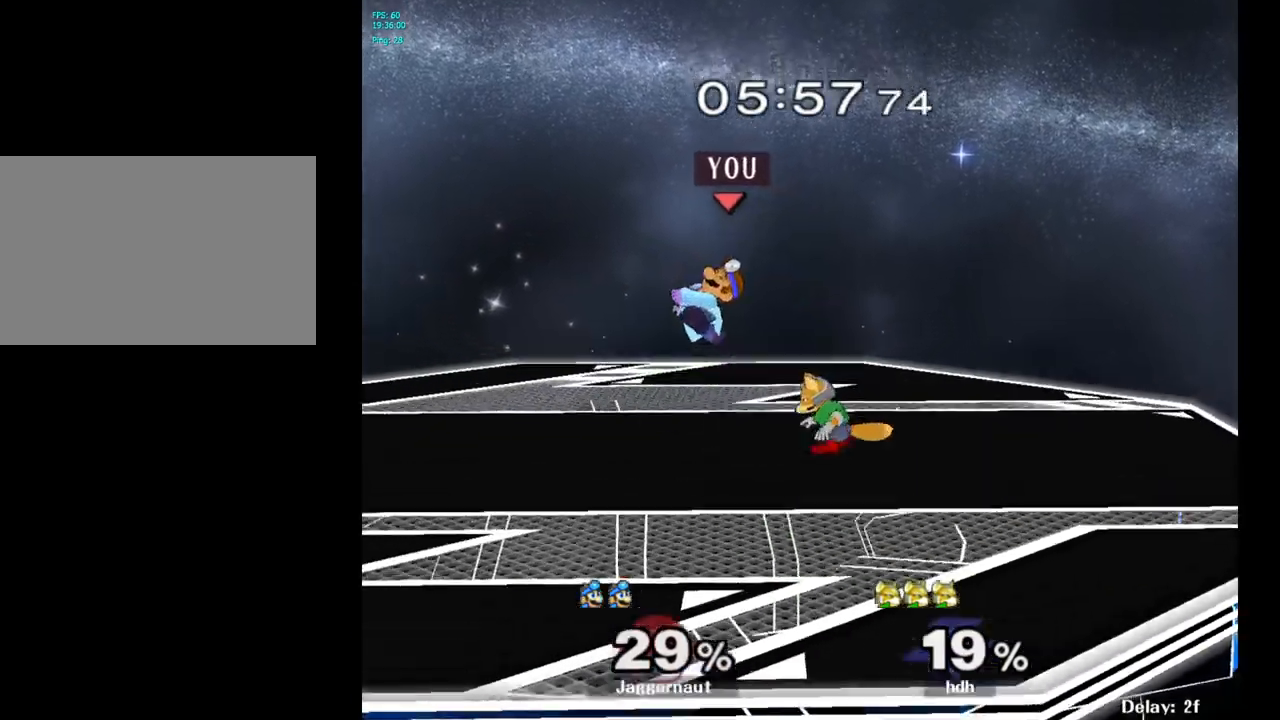
{"buttons": [], "left_stick": "right", "right_stick": "center", "events": [[317, "Y", "down"], [467, "left_stick", "right"], [483, "Y", "up"]]}
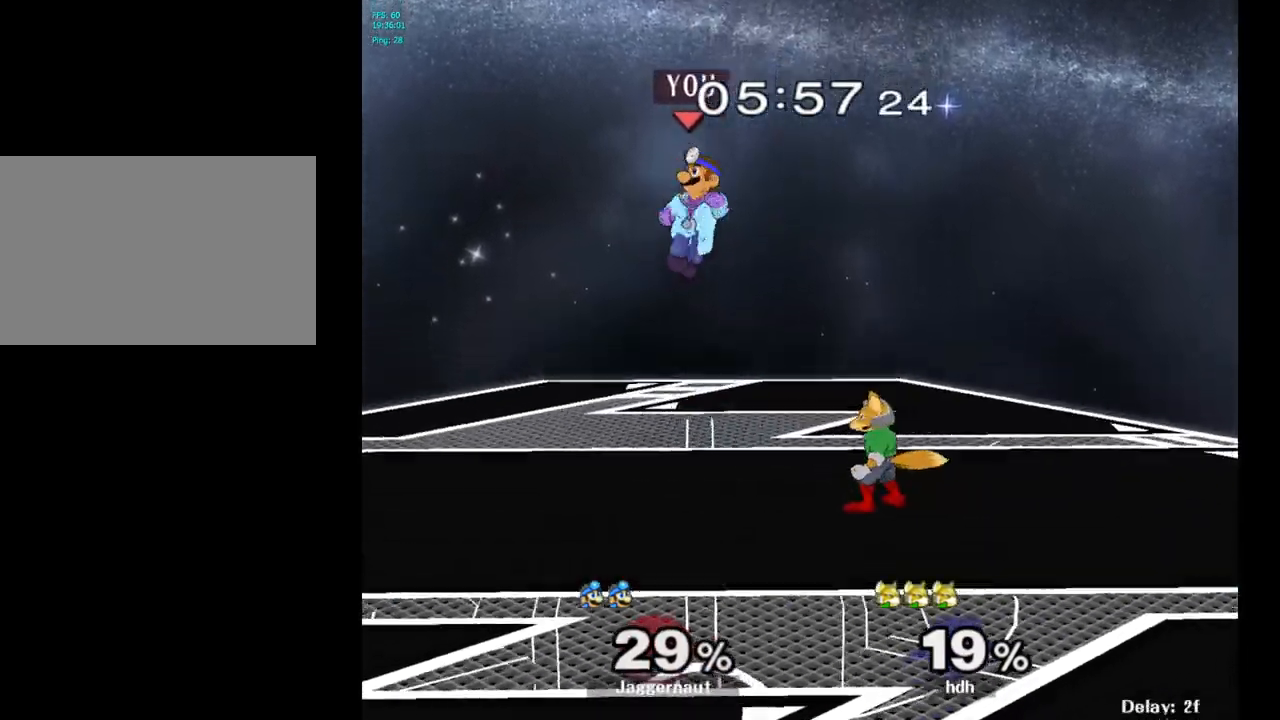
{"buttons": [], "left_stick": "left", "right_stick": "center", "events": [[150, "left_stick", "center"], [367, "left_stick", "left"]]}
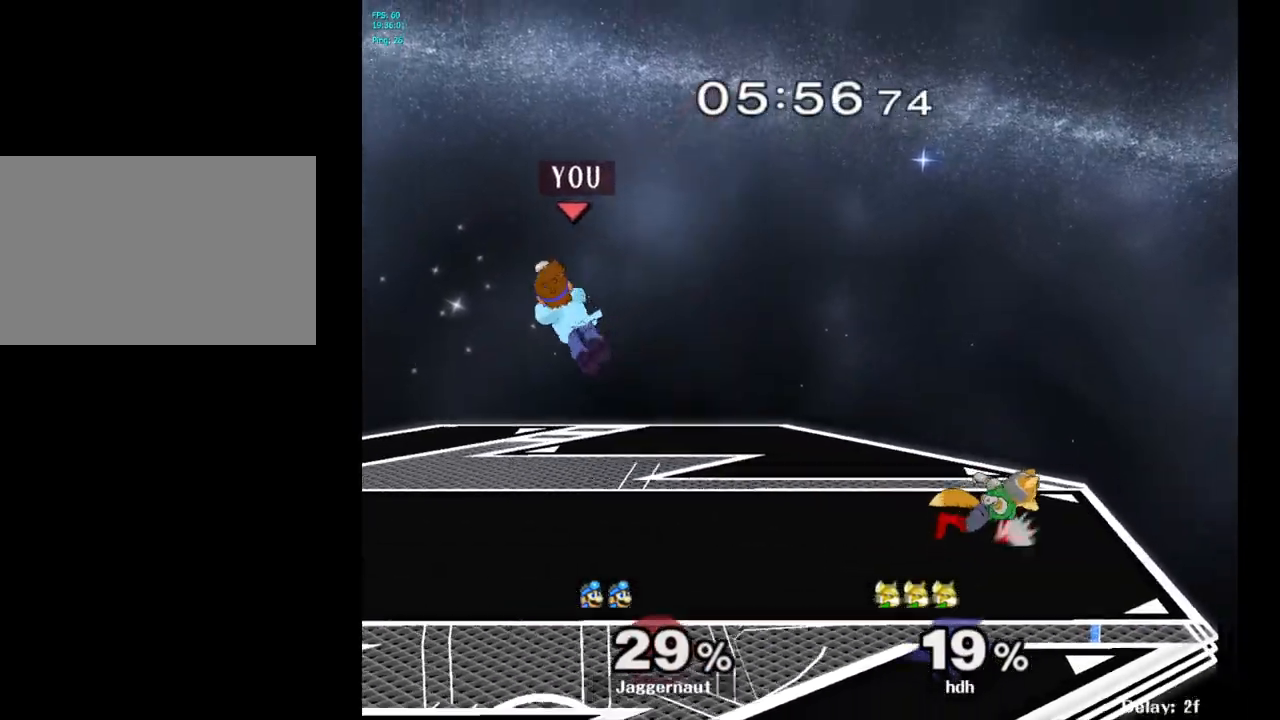
{"buttons": [], "left_stick": "right", "right_stick": "center", "events": [[267, "left_stick", "center"], [383, "left_stick", "right"]]}
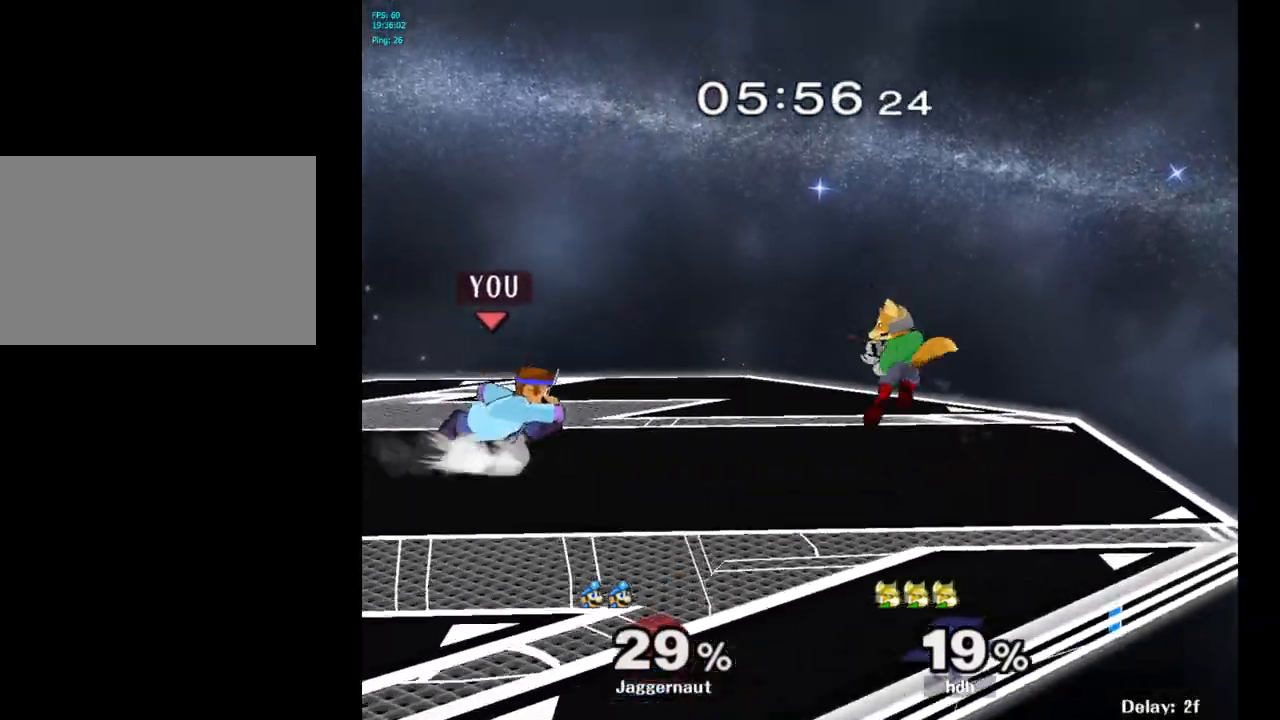
{"buttons": [], "left_stick": "center", "right_stick": "center", "events": [[67, "A", "down"], [267, "A", "up"], [283, "left_stick", "center"]]}
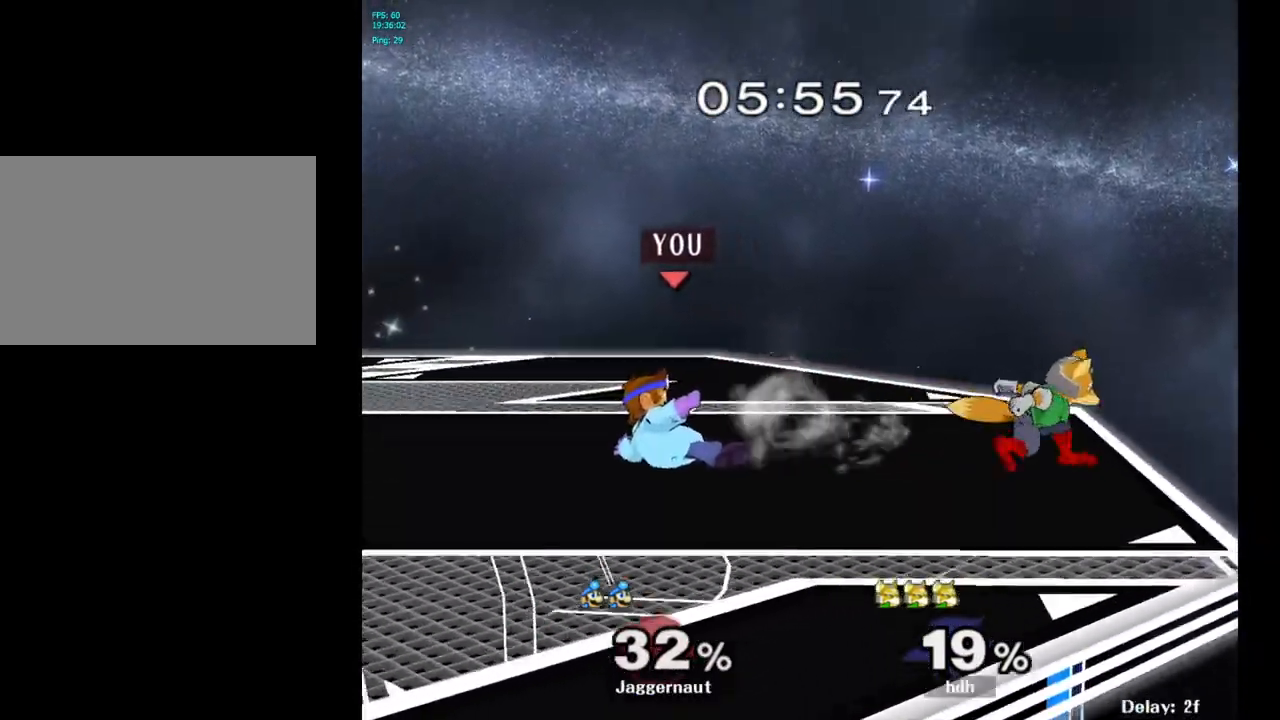
{"buttons": [], "left_stick": "up-right", "right_stick": "center", "events": [[17, "left_stick", "up-right"], [283, "A", "down"], [383, "A", "up"]]}
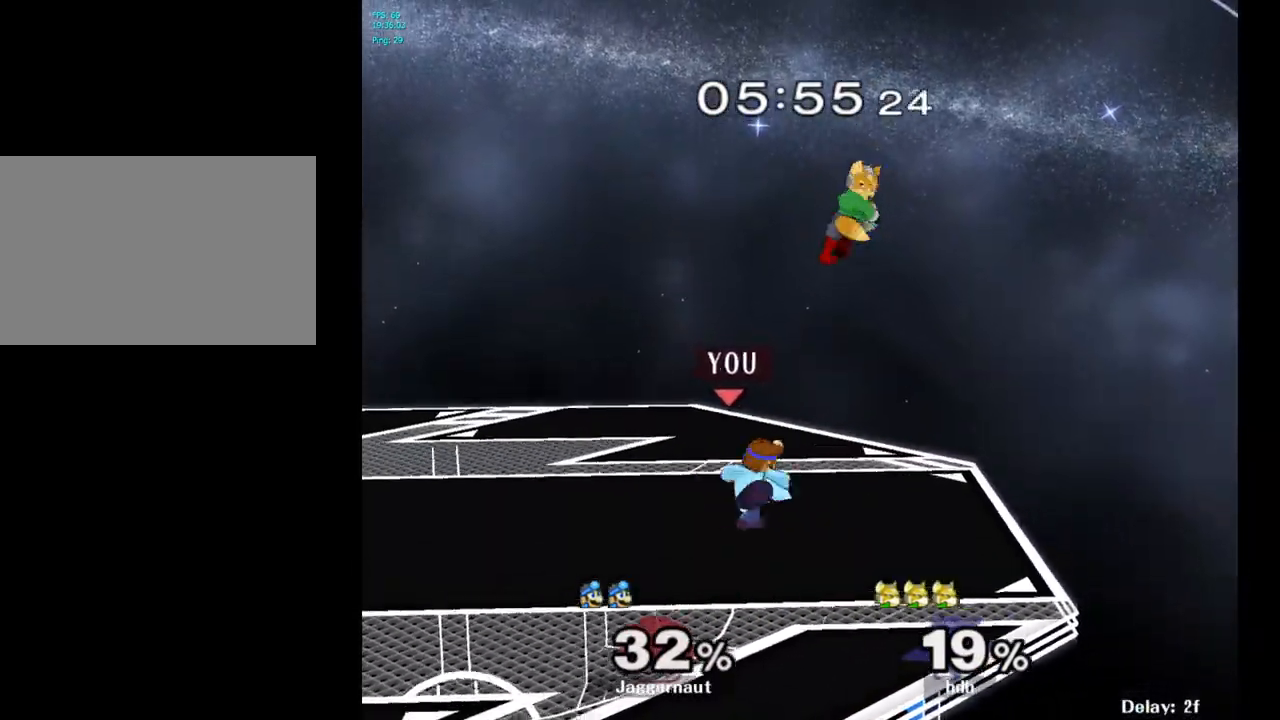
{"buttons": [], "left_stick": "up-right", "right_stick": "center", "events": [[117, "left_stick", "up"], [267, "A", "down"], [300, "left_stick", "up-right"], [350, "A", "up"]]}
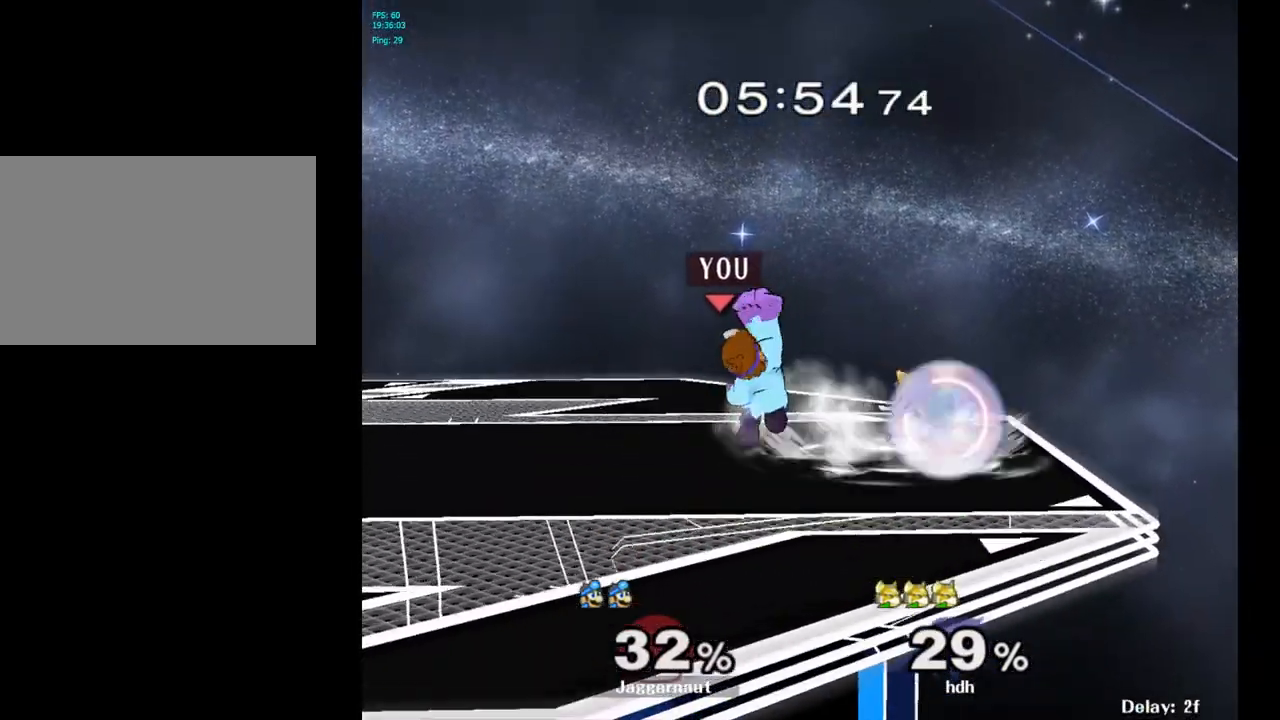
{"buttons": [], "left_stick": "center", "right_stick": "center", "events": [[500, "left_stick", "center"]]}
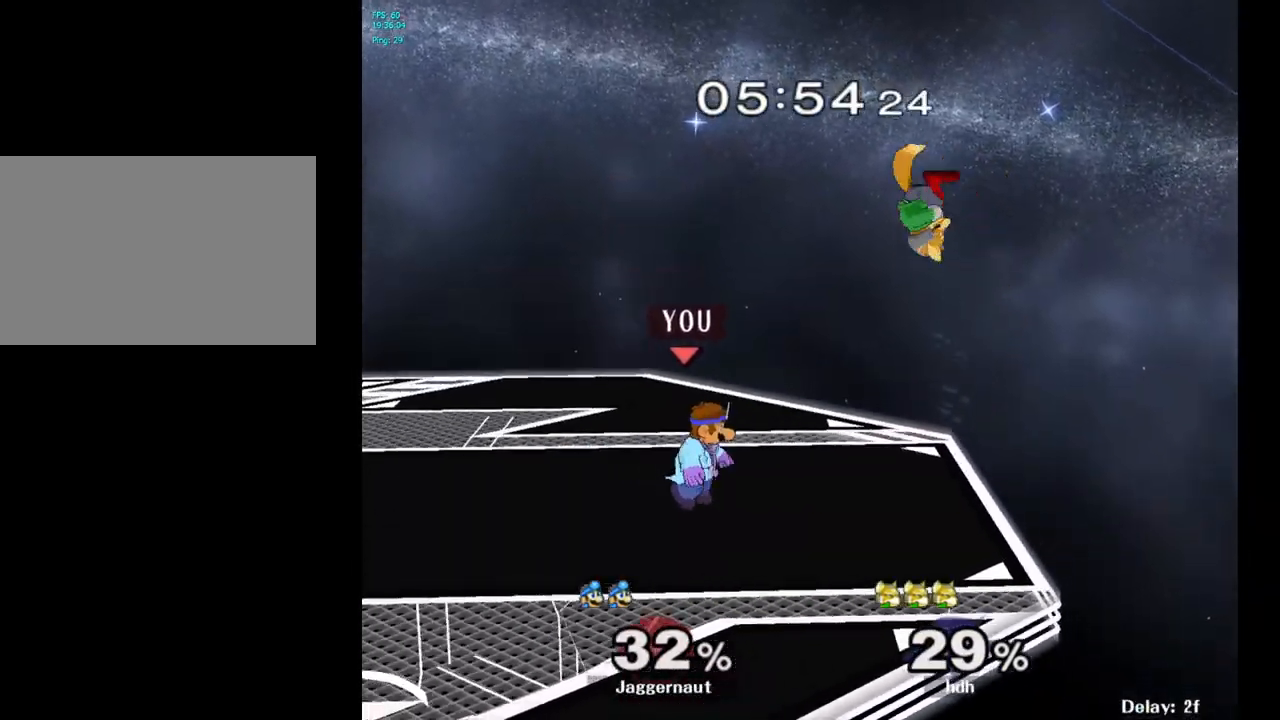
{"buttons": [], "left_stick": "center", "right_stick": "center", "events": [[67, "left_stick", "down-left"], [100, "Y", "down"], [150, "R1", "down"], [283, "Y", "up"], [283, "left_stick", "center"], [300, "R1", "up"], [383, "left_stick", "right"], [417, "Y", "down"], [450, "Y", "up"], [500, "left_stick", "center"]]}
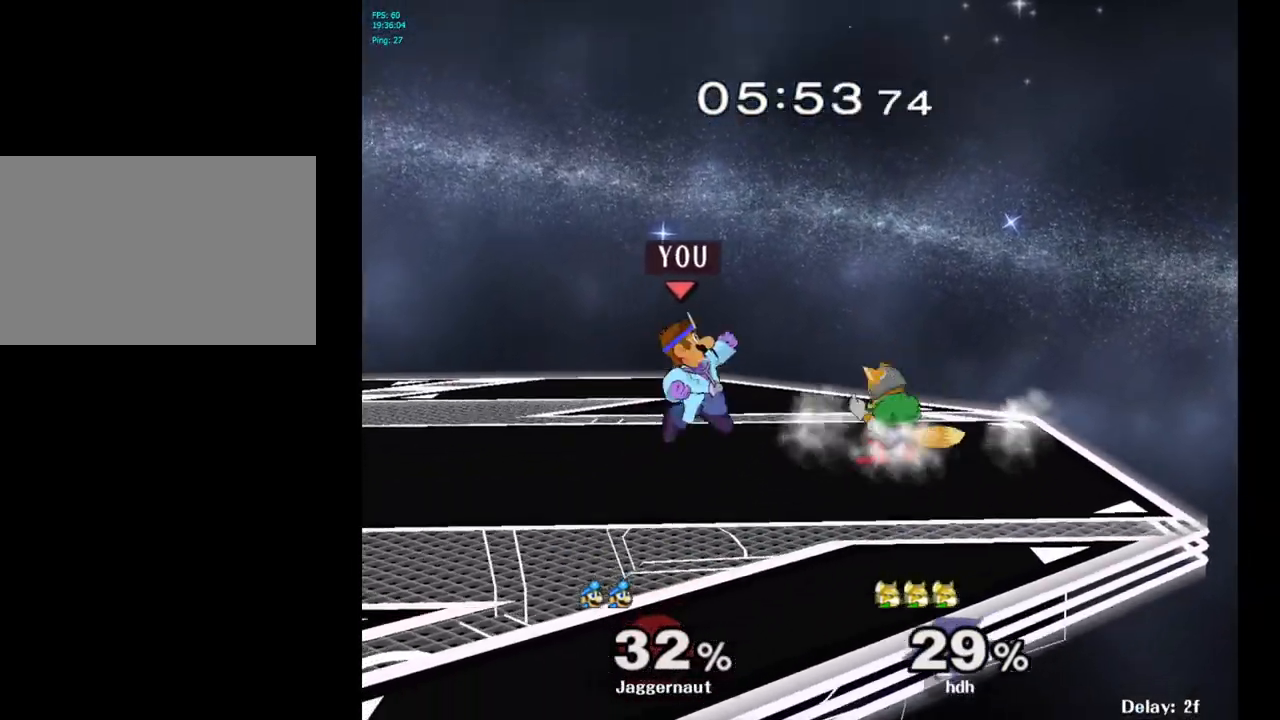
{"buttons": ["R1"], "left_stick": "down", "right_stick": "center", "events": [[50, "A", "down"], [117, "A", "up"], [350, "left_stick", "down"], [417, "R1", "down"]]}
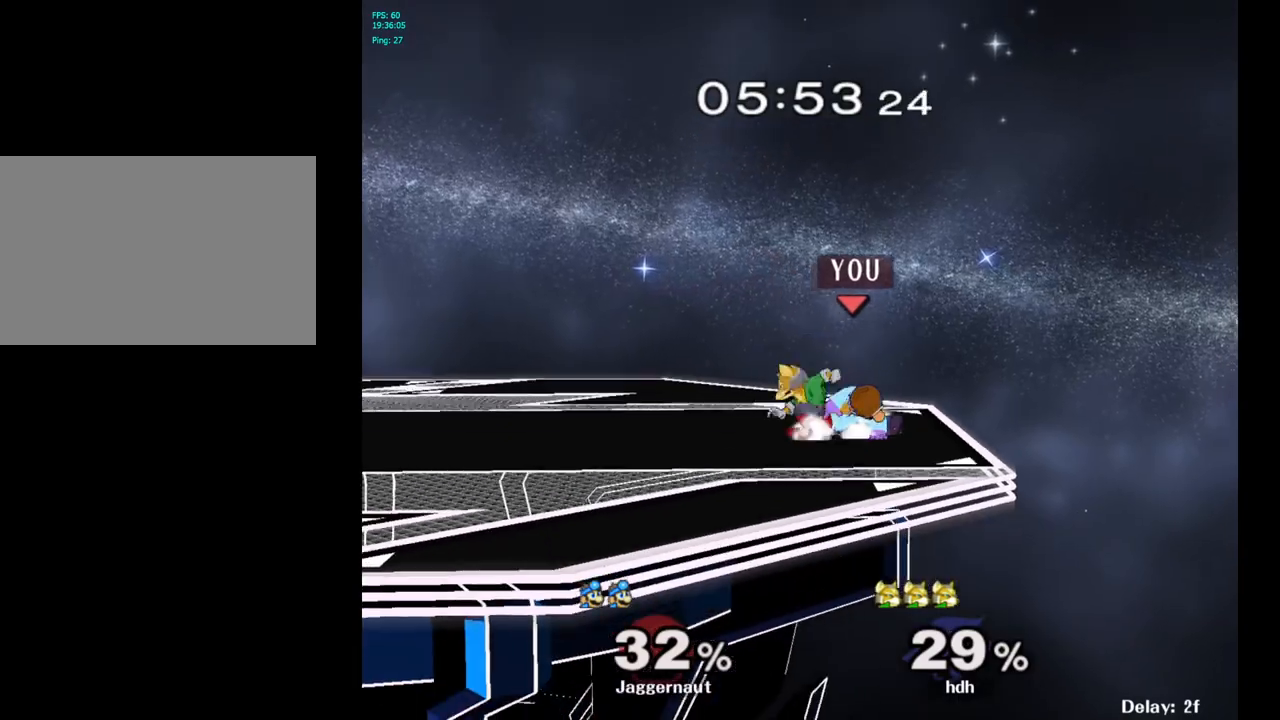
{"buttons": [], "left_stick": "center", "right_stick": "center", "events": [[67, "left_stick", "center"], [200, "left_stick", "left"], [467, "R1", "up"], [500, "left_stick", "center"]]}
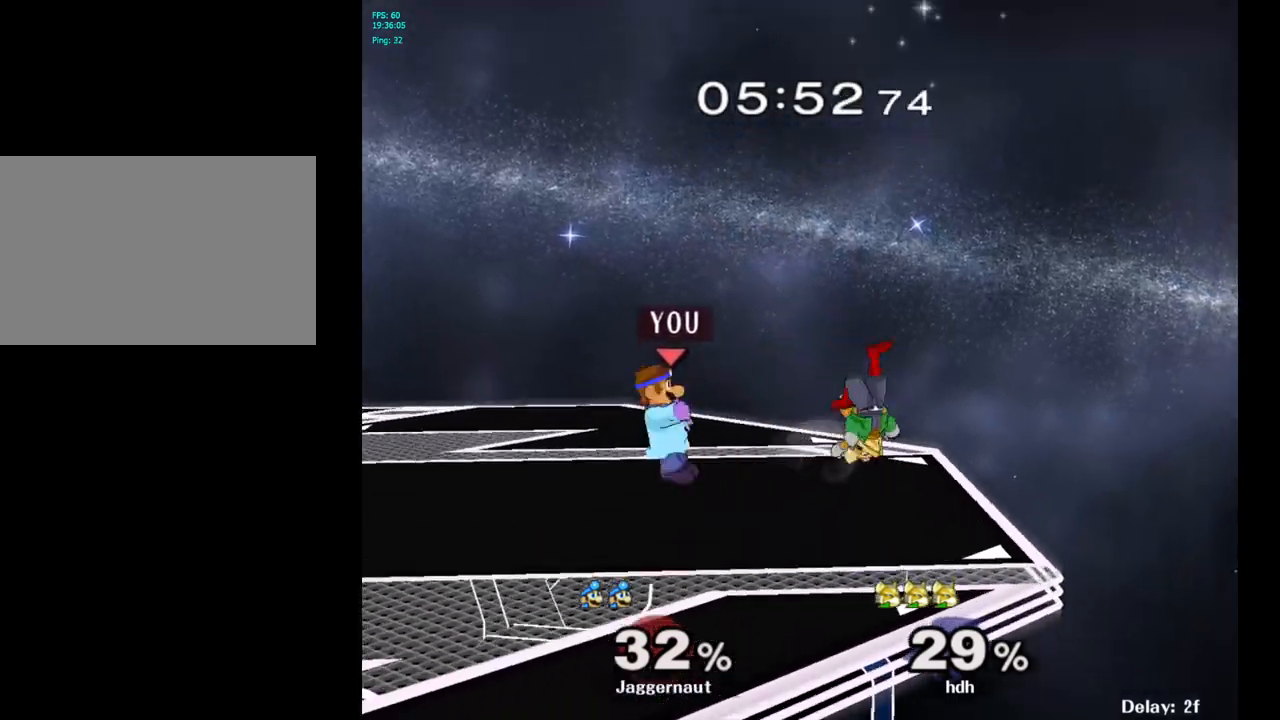
{"buttons": ["A"], "left_stick": "right", "right_stick": "center", "events": [[83, "left_stick", "right"], [383, "A", "down"]]}
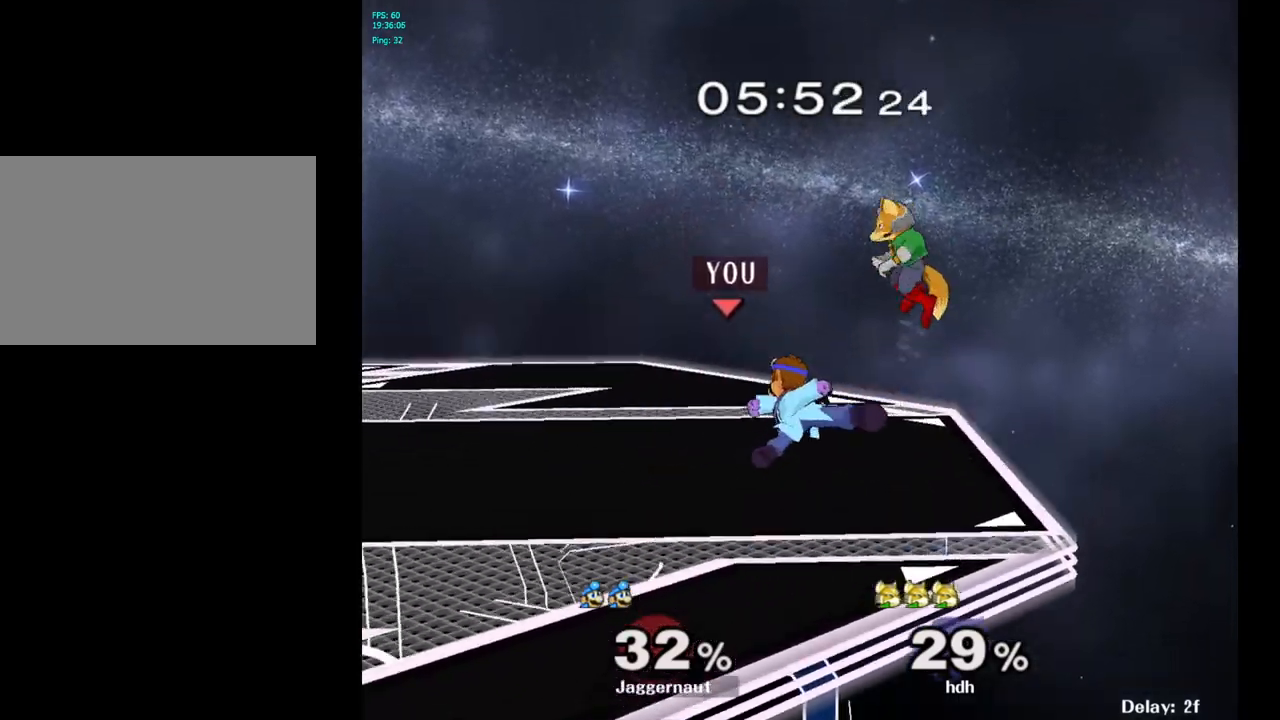
{"buttons": ["R1"], "left_stick": "center", "right_stick": "center", "events": [[50, "A", "up"], [50, "left_stick", "up-right"], [200, "left_stick", "center"], [400, "R1", "down"]]}
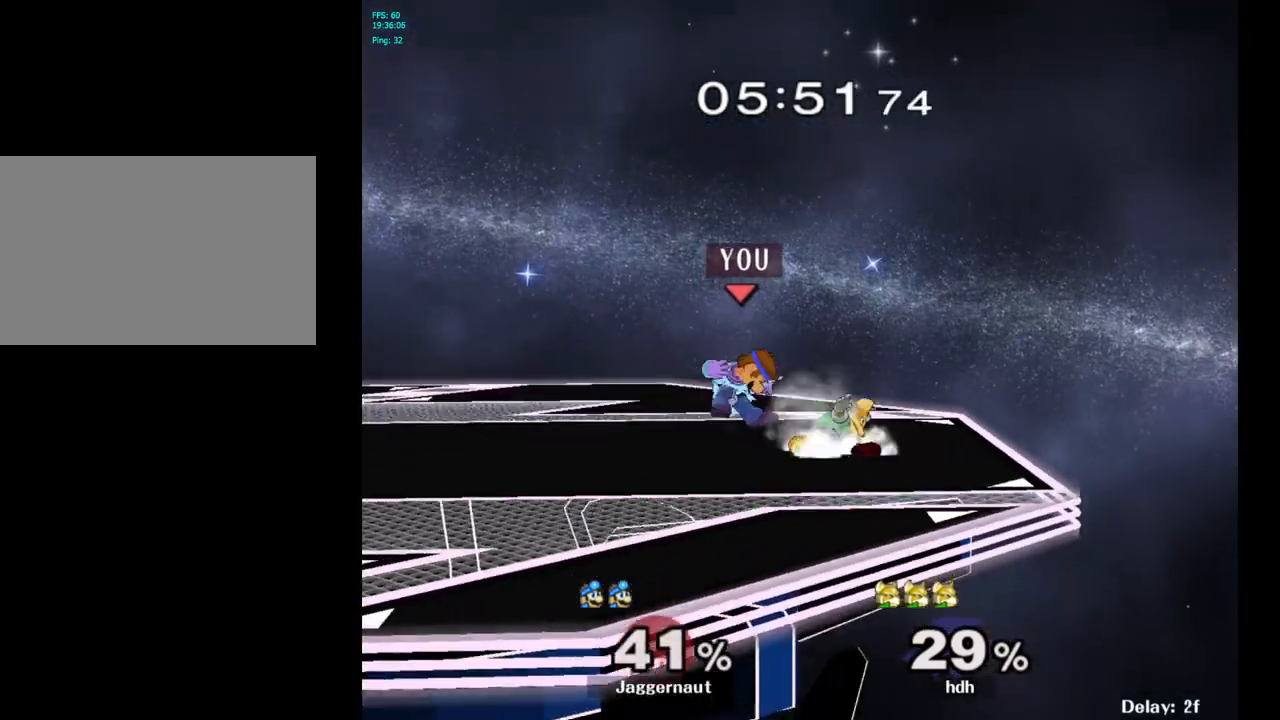
{"buttons": ["R1"], "left_stick": "center", "right_stick": "center", "events": []}
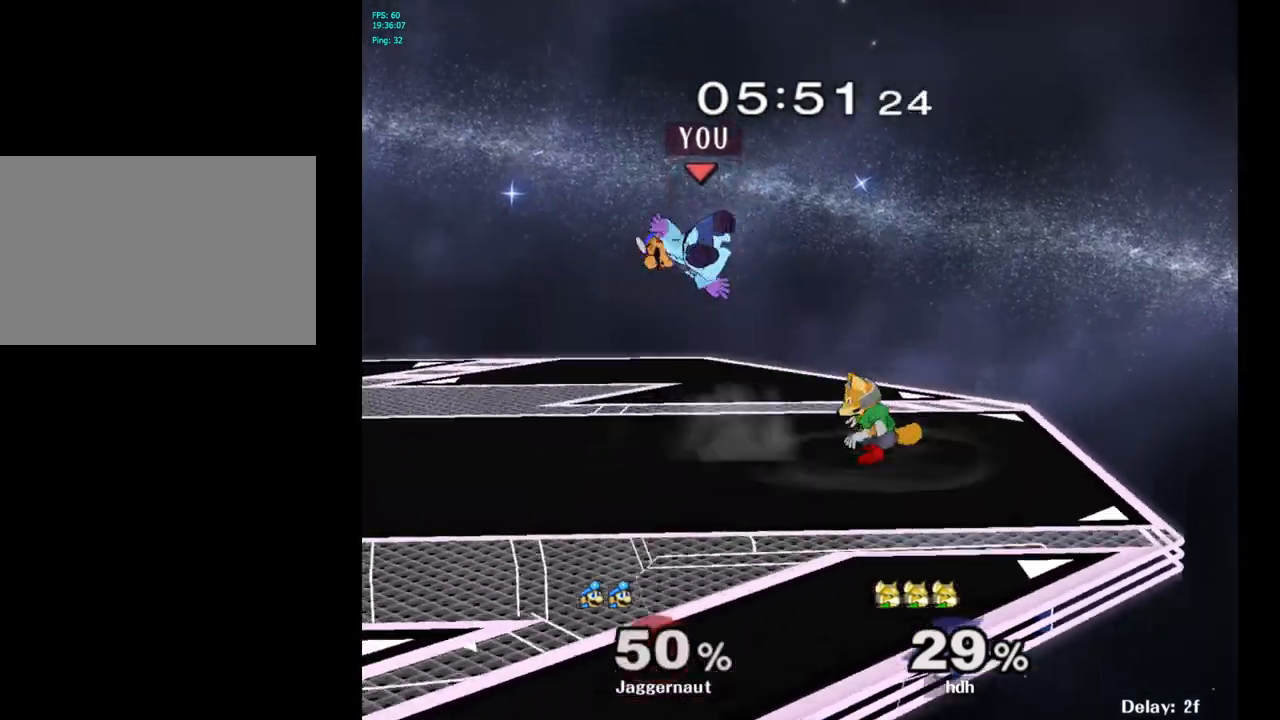
{"buttons": ["Y"], "left_stick": "up", "right_stick": "center", "events": [[150, "R1", "up"], [367, "Y", "down"], [400, "left_stick", "up"], [450, "Y", "up"], [500, "Y", "down"]]}
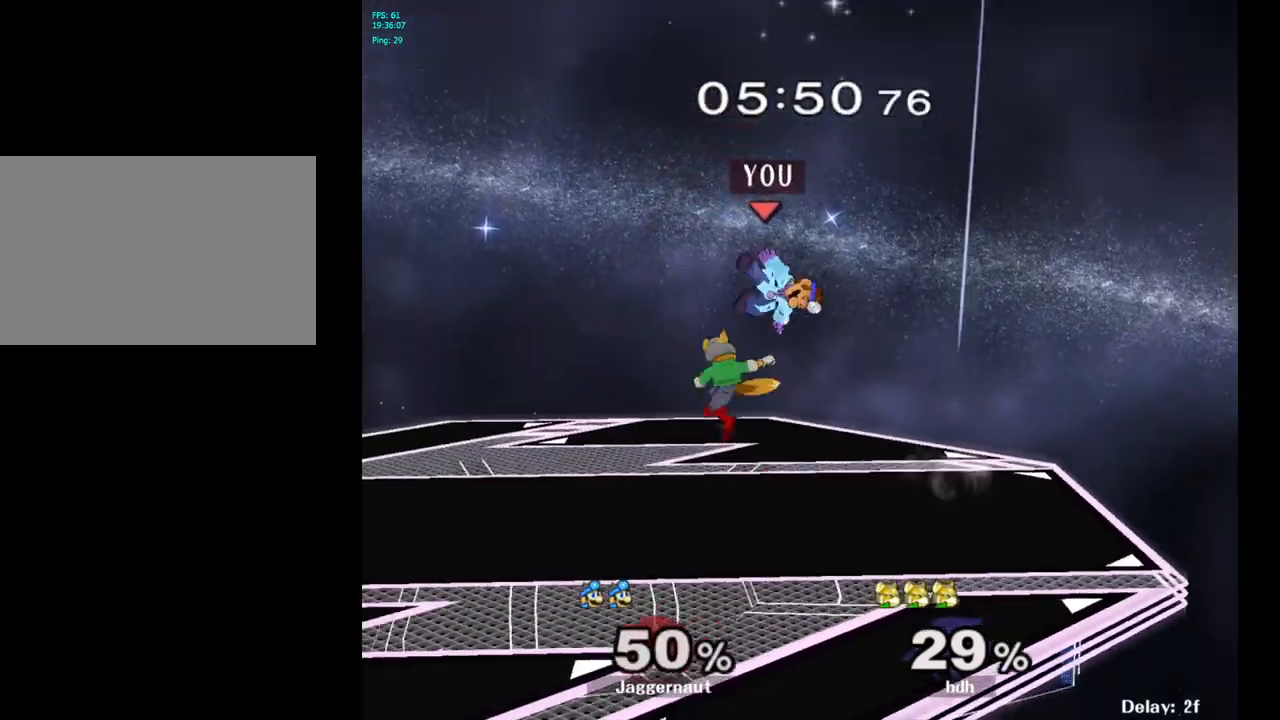
{"buttons": [], "left_stick": "up-left", "right_stick": "center", "events": [[67, "Y", "up"], [133, "Y", "down"], [217, "left_stick", "up-left"], [267, "Y", "up"]]}